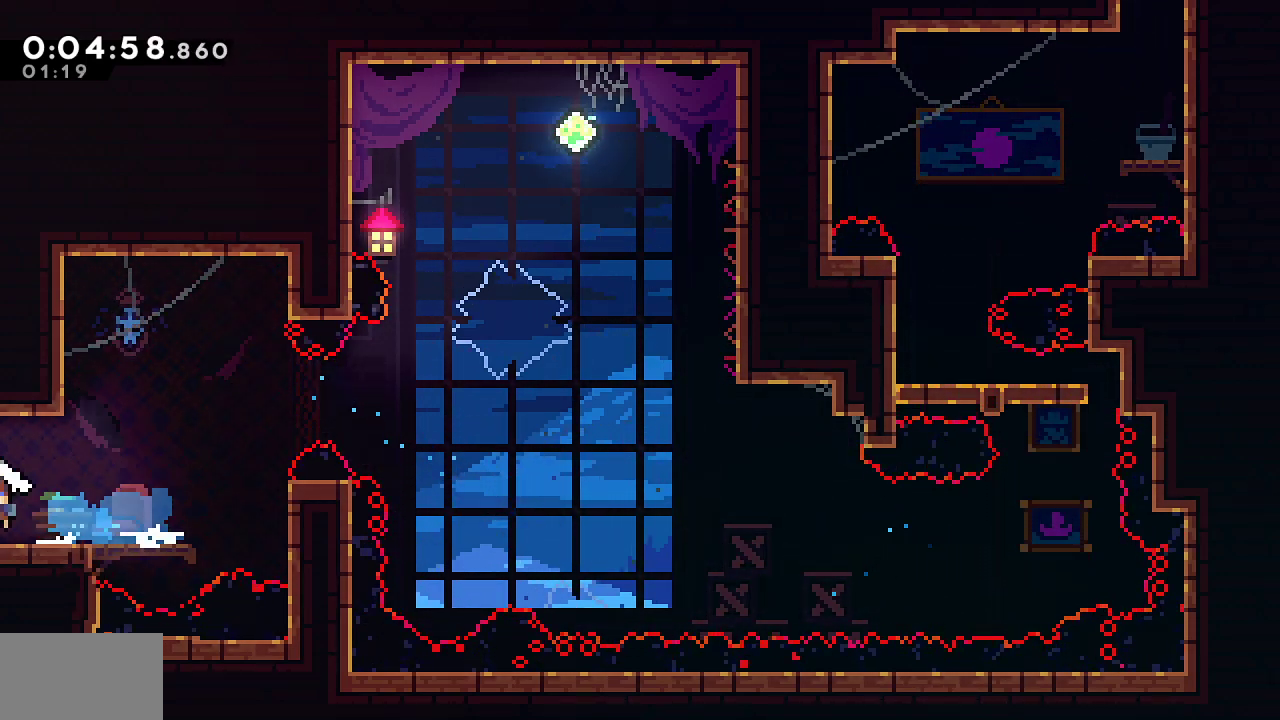
Gameplay with a controller (PlayStation layout); each line is a JSON object with the inputs held at the frame after it. "events" lists button and stick changes between this image and that frame as [ms after this image, input, new state], when the widget could be followed in between. Not read: TOUCHPAD.
{"buttons": ["CROSS", "SQUARE", "DPAD_DOWN", "DPAD_LEFT"], "left_stick": "center", "right_stick": "center", "events": []}
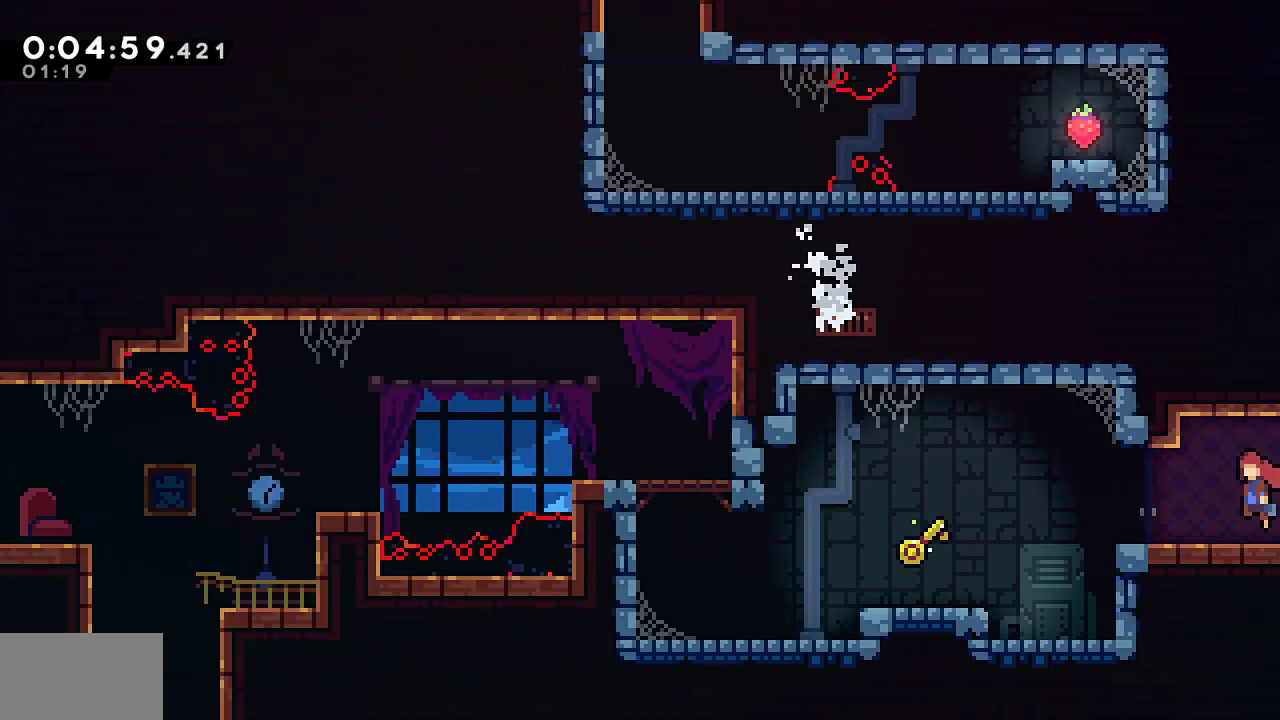
{"buttons": ["DPAD_DOWN", "DPAD_LEFT"], "left_stick": "center", "right_stick": "center", "events": [[183, "SQUARE", "up"], [200, "CROSS", "up"]]}
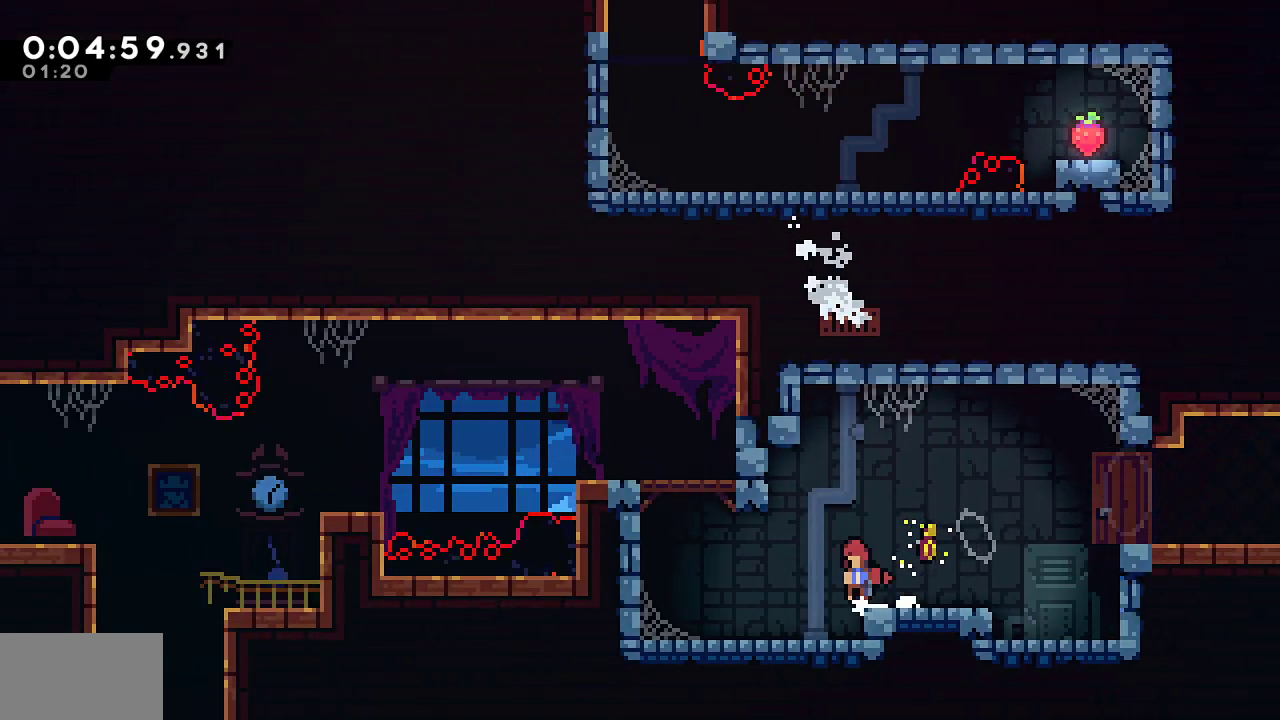
{"buttons": ["CROSS", "DPAD_DOWN", "DPAD_LEFT"], "left_stick": "center", "right_stick": "center", "events": [[17, "CROSS", "down"], [283, "CROSS", "up"], [283, "SQUARE", "down"], [450, "CROSS", "down"], [500, "SQUARE", "up"]]}
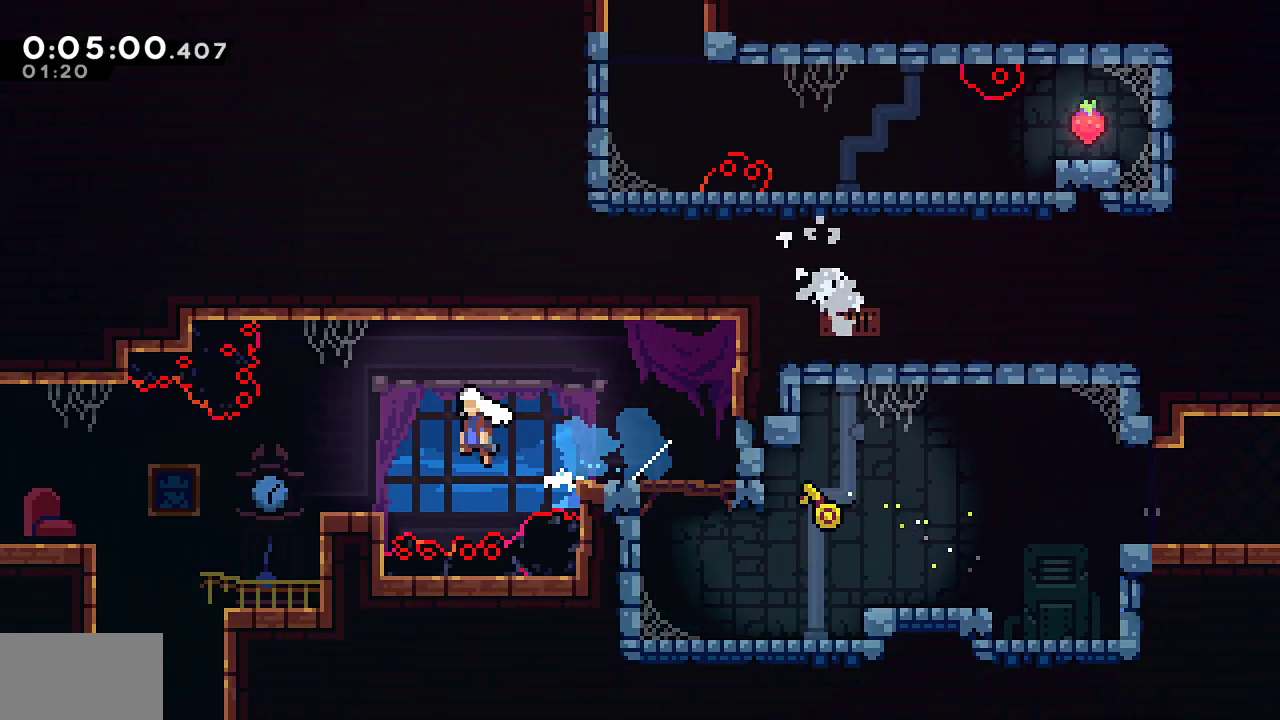
{"buttons": ["DPAD_DOWN"], "left_stick": "center", "right_stick": "center"}
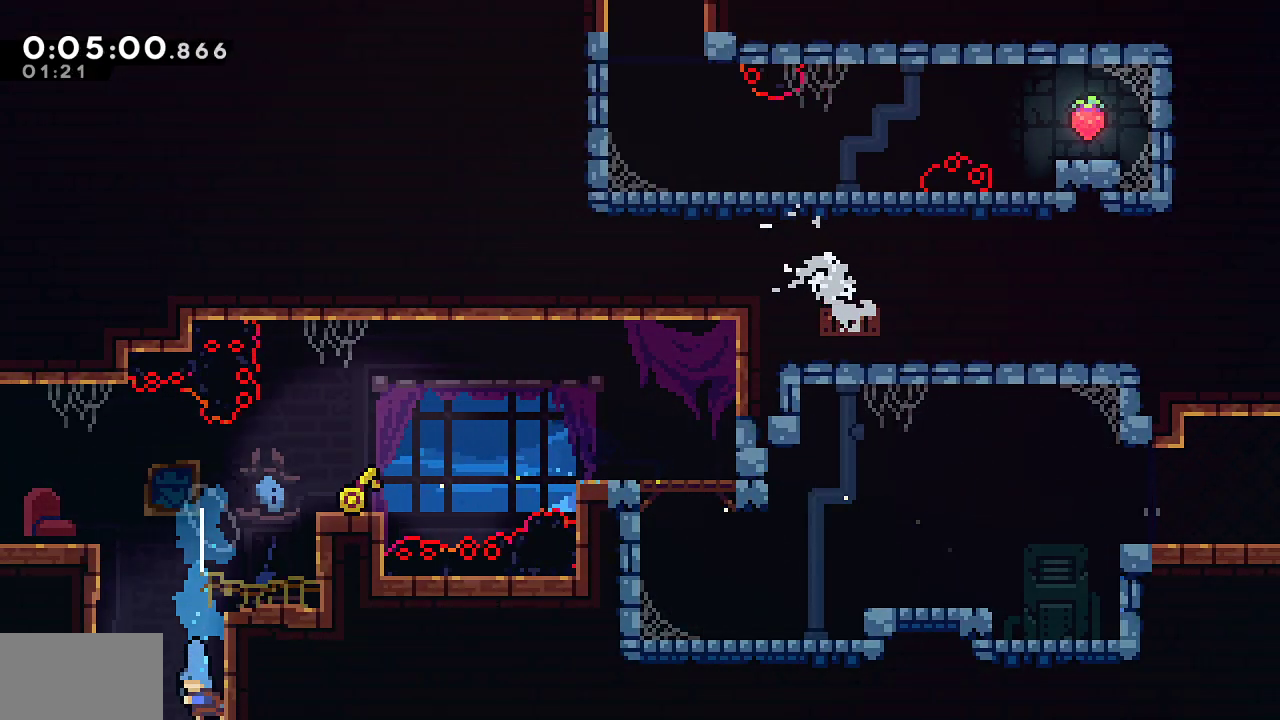
{"buttons": ["R1", "R2", "DPAD_LEFT"], "left_stick": "center", "right_stick": "center"}